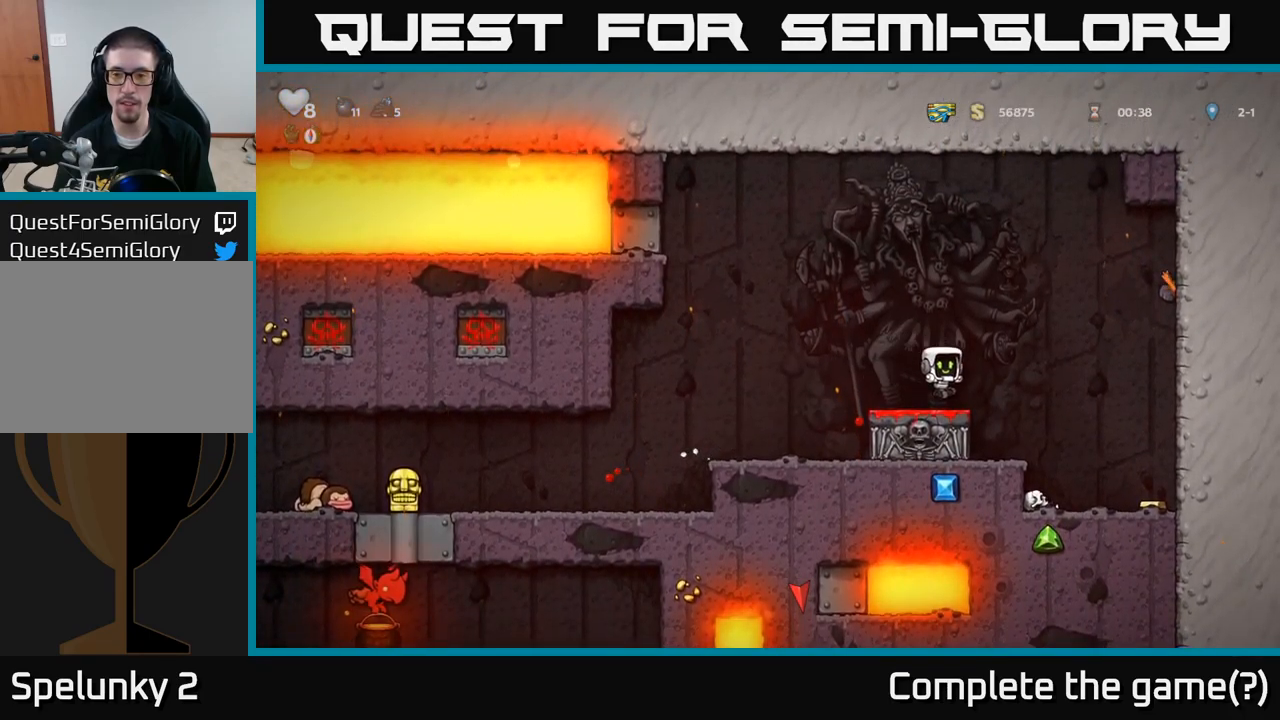
Gameplay with a controller (Xbox layout); each line is a JSON object with the inputs held at the frame after it. "events" lists button and stick changes between this image and that frame as [ms after this image, input, new state], when the widget could be followed in between. Not read: right_stick.
{"buttons": [], "left_stick": "center", "events": [[200, "left_stick", "center"], [300, "left_stick", "left"], [417, "left_stick", "center"]]}
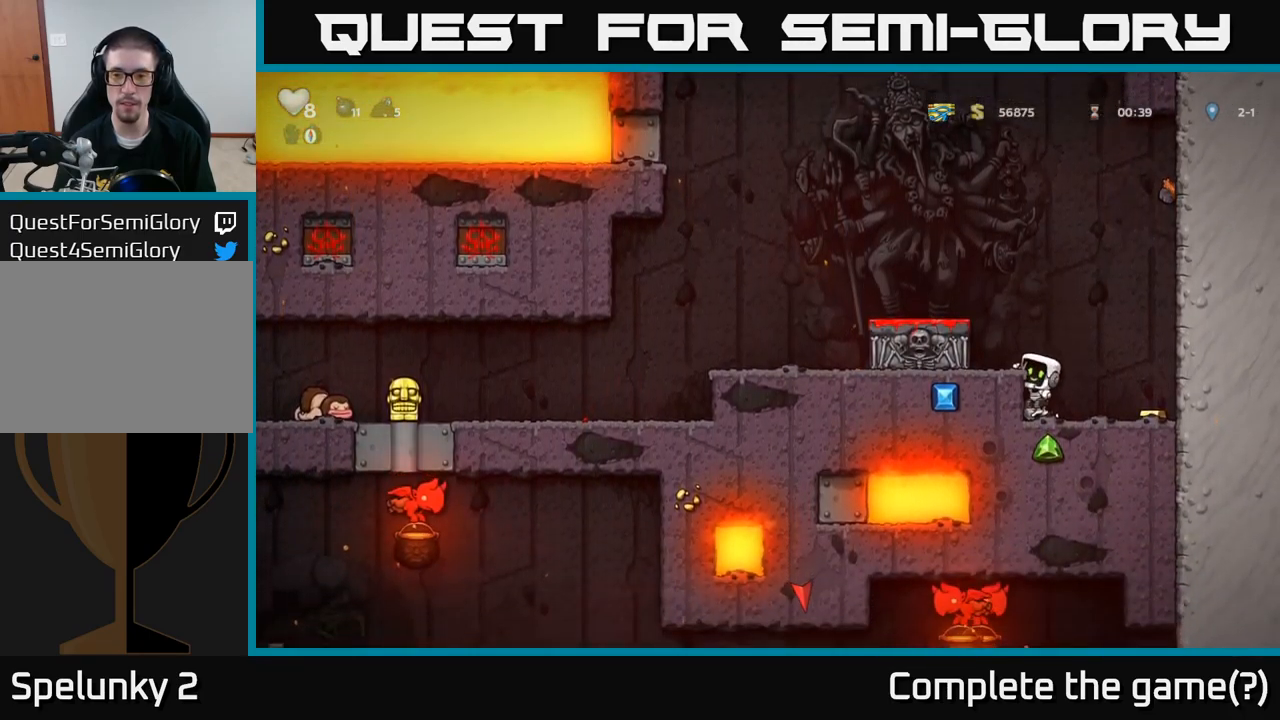
{"buttons": [], "left_stick": "down", "events": [[283, "left_stick", "down"], [333, "A", "down"], [417, "A", "up"]]}
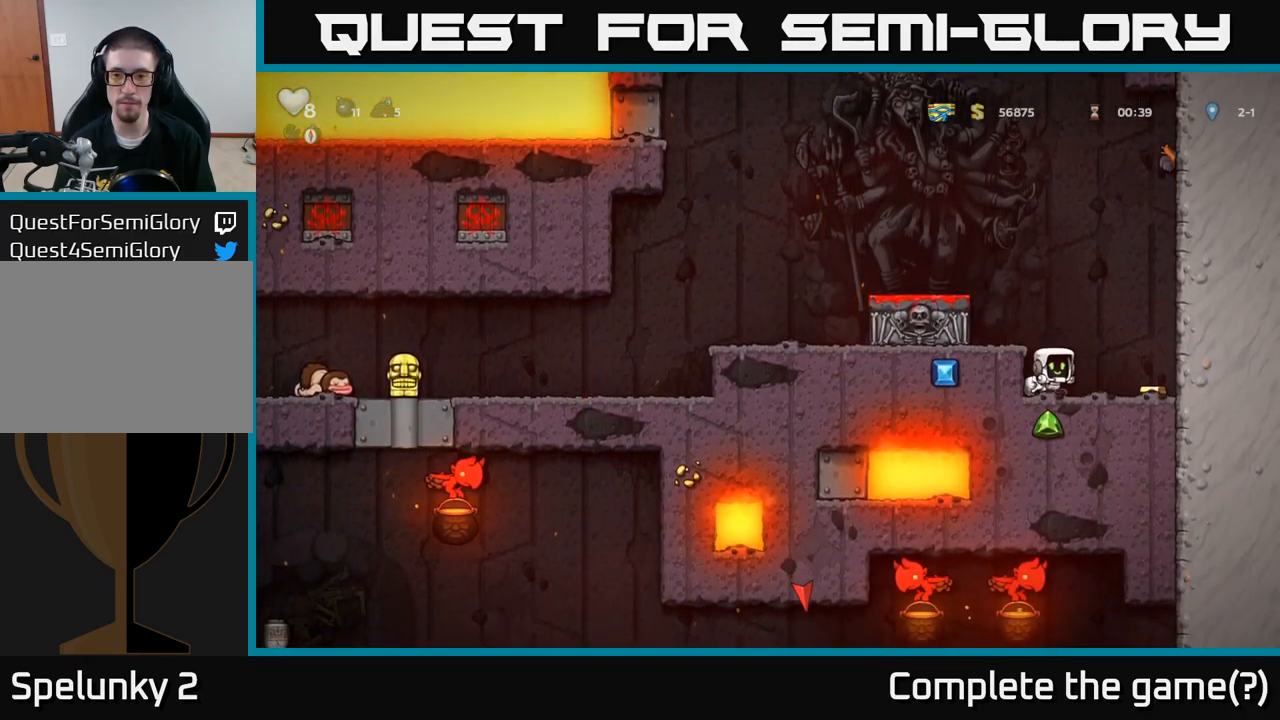
{"buttons": [], "left_stick": "down-left", "events": [[17, "left_stick", "right"], [233, "left_stick", "down-left"]]}
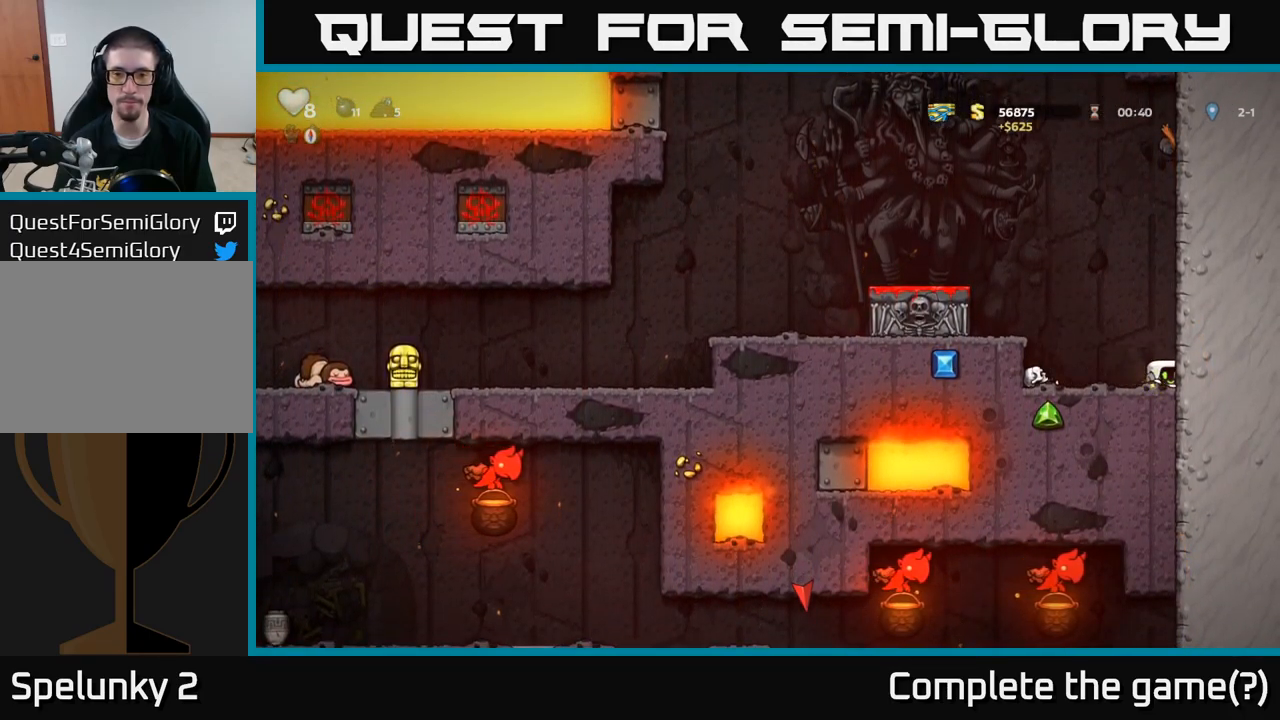
{"buttons": [], "left_stick": "down-left", "events": []}
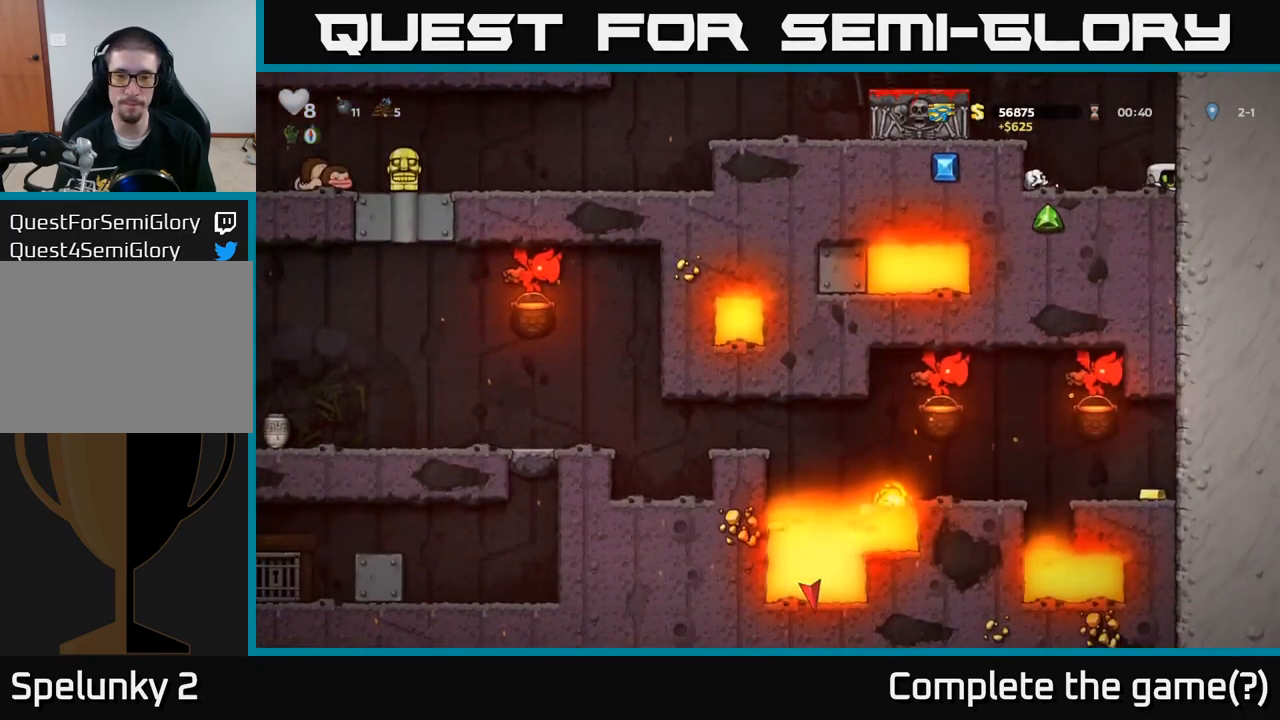
{"buttons": [], "left_stick": "down-left", "events": []}
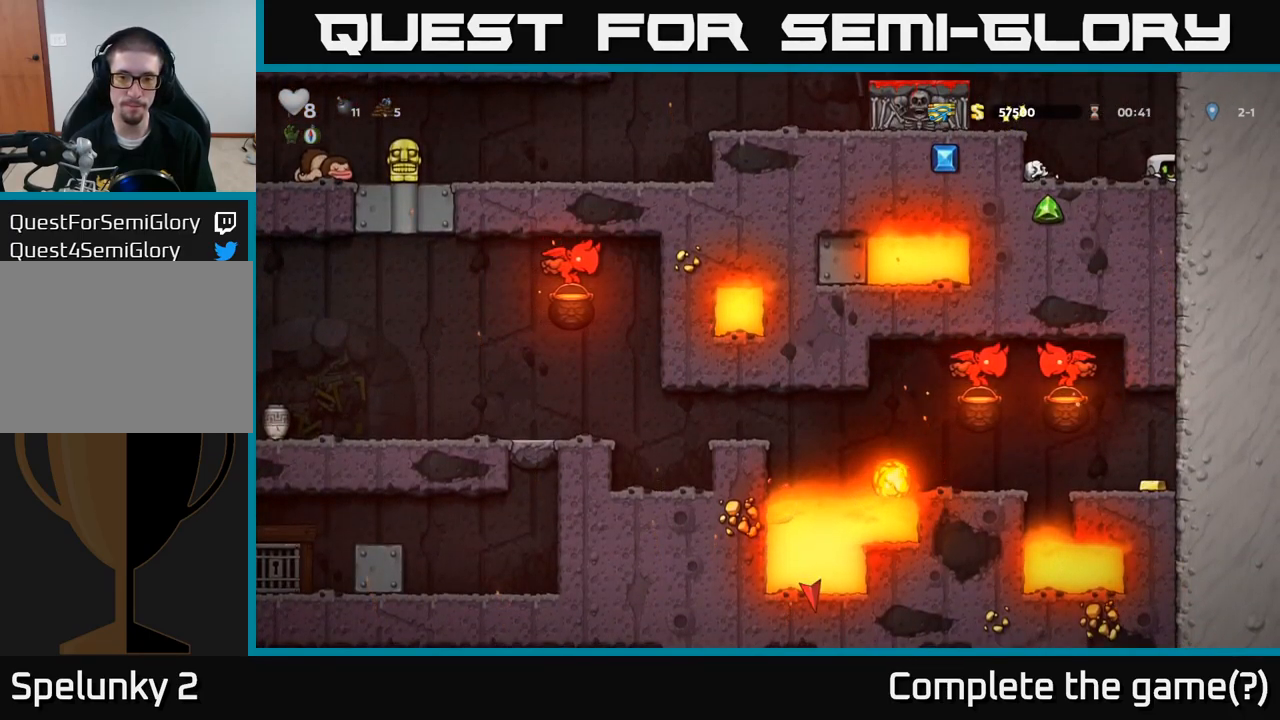
{"buttons": [], "left_stick": "left", "events": [[233, "A", "down"], [267, "left_stick", "left"], [483, "A", "up"]]}
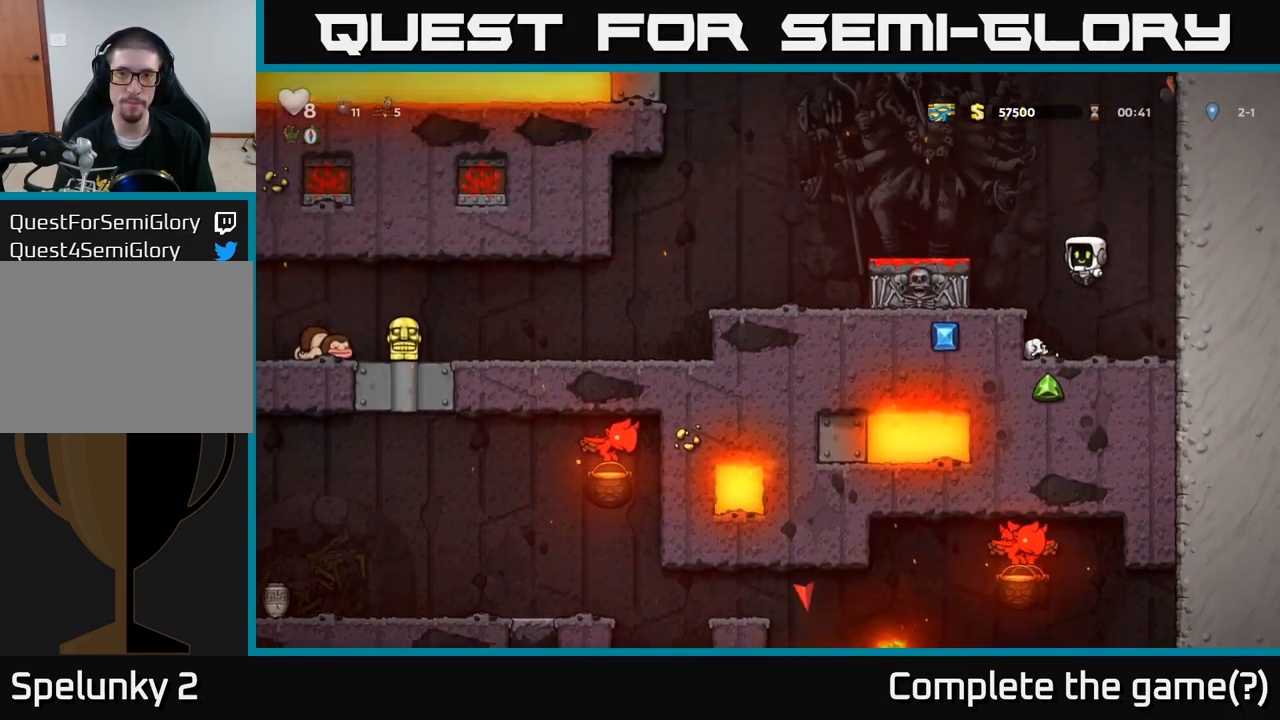
{"buttons": [], "left_stick": "left", "events": [[233, "A", "down"], [383, "A", "up"]]}
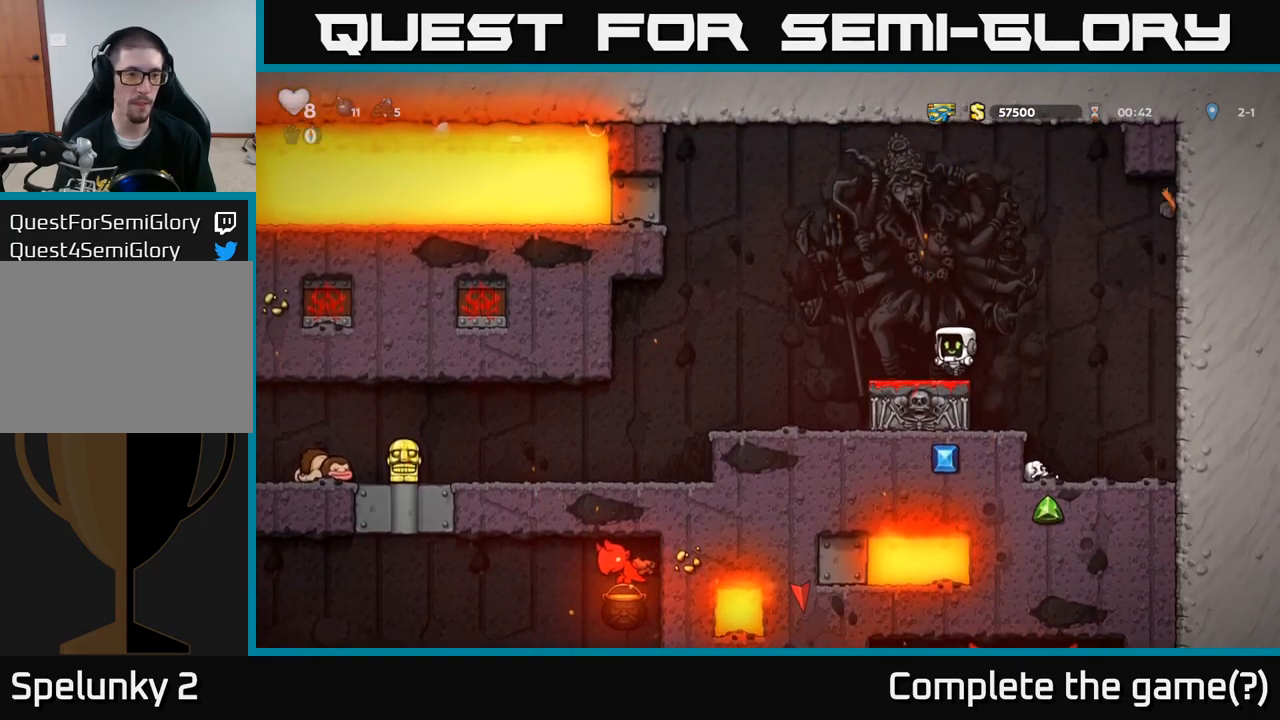
{"buttons": [], "left_stick": "left", "events": []}
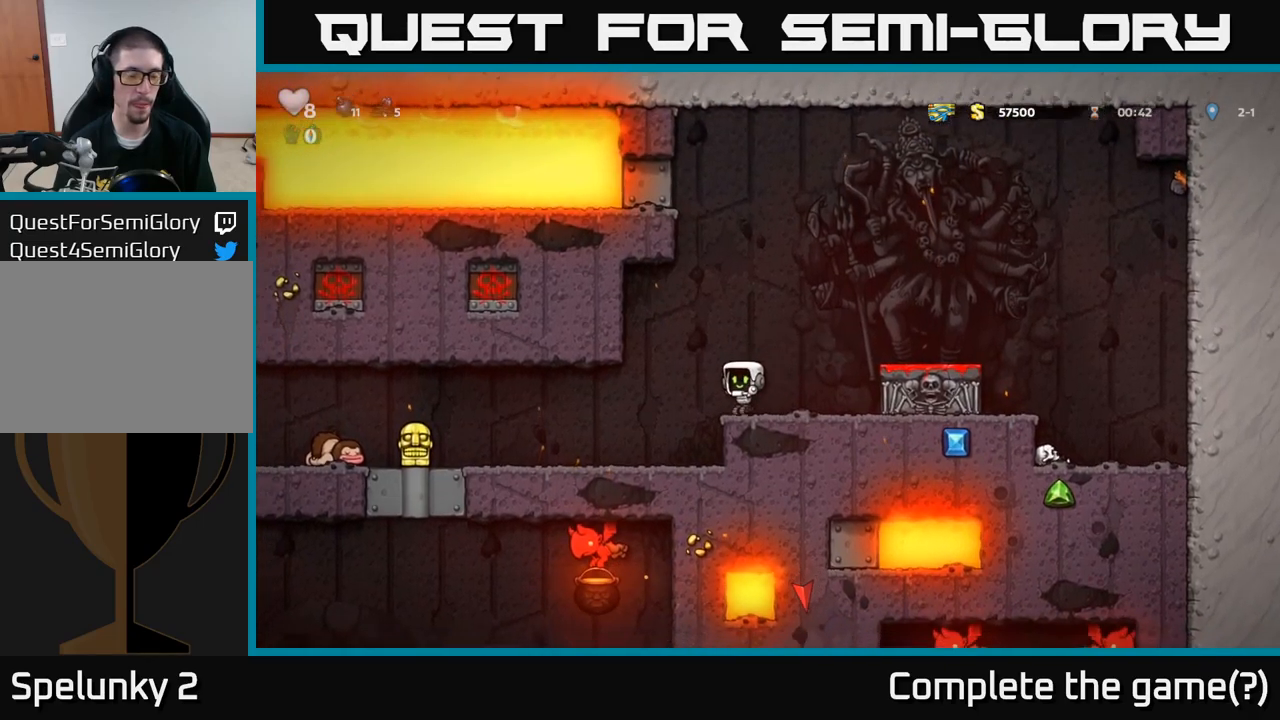
{"buttons": [], "left_stick": "left", "events": []}
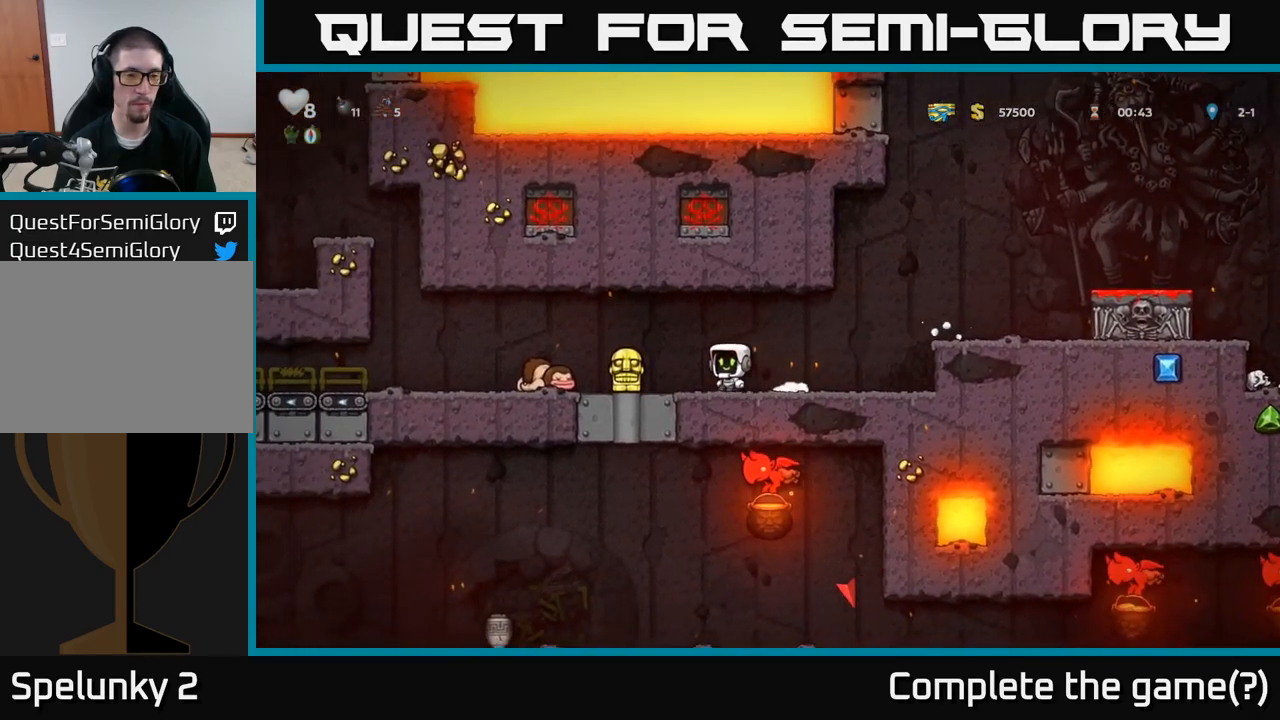
{"buttons": [], "left_stick": "left", "events": [[350, "left_stick", "down-left"], [434, "X", "down"], [467, "left_stick", "left"], [484, "X", "up"]]}